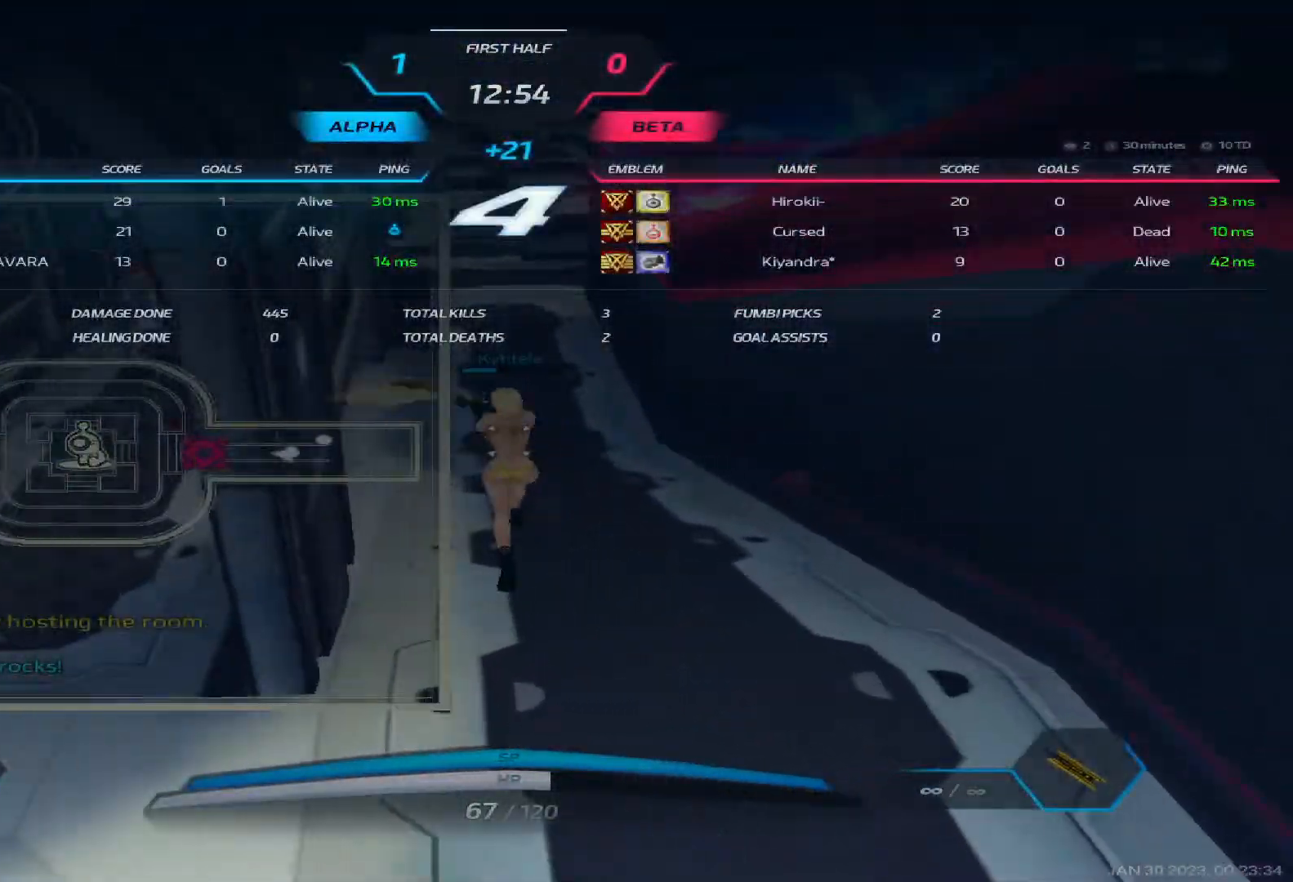
Gameplay with keyboard; each line is a JSON object with the keys held at the frame after it. "events" lists presses ("down") and releases ("up") of "1", "2", "3", "4", "5", "a", "alt", "b", "c", "ctrl", "d", "e", "f", "g", "q", "r", "s", "shift", "space", "t", "tab", "v", "w", "x" and "z" between this image and that frame as [ms after this image, input, new state], when the widget could be followed in between. No other keys are recorded. Mouse input is not recorded.
{"keys": ["alt"], "events": [[350, "tab", "up"], [500, "alt", "down"]]}
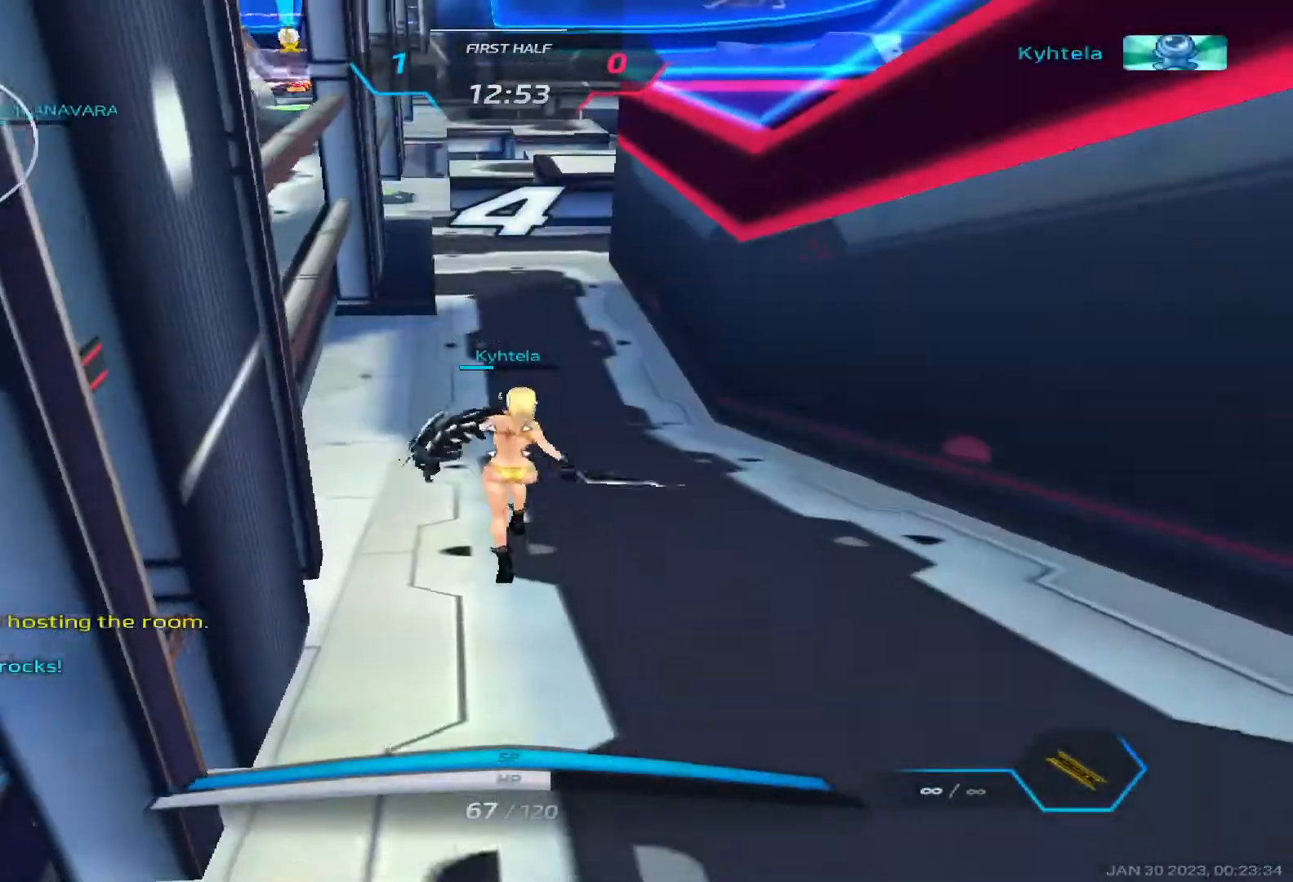
{"keys": ["alt"], "events": [[50, "tab", "down"], [200, "tab", "up"]]}
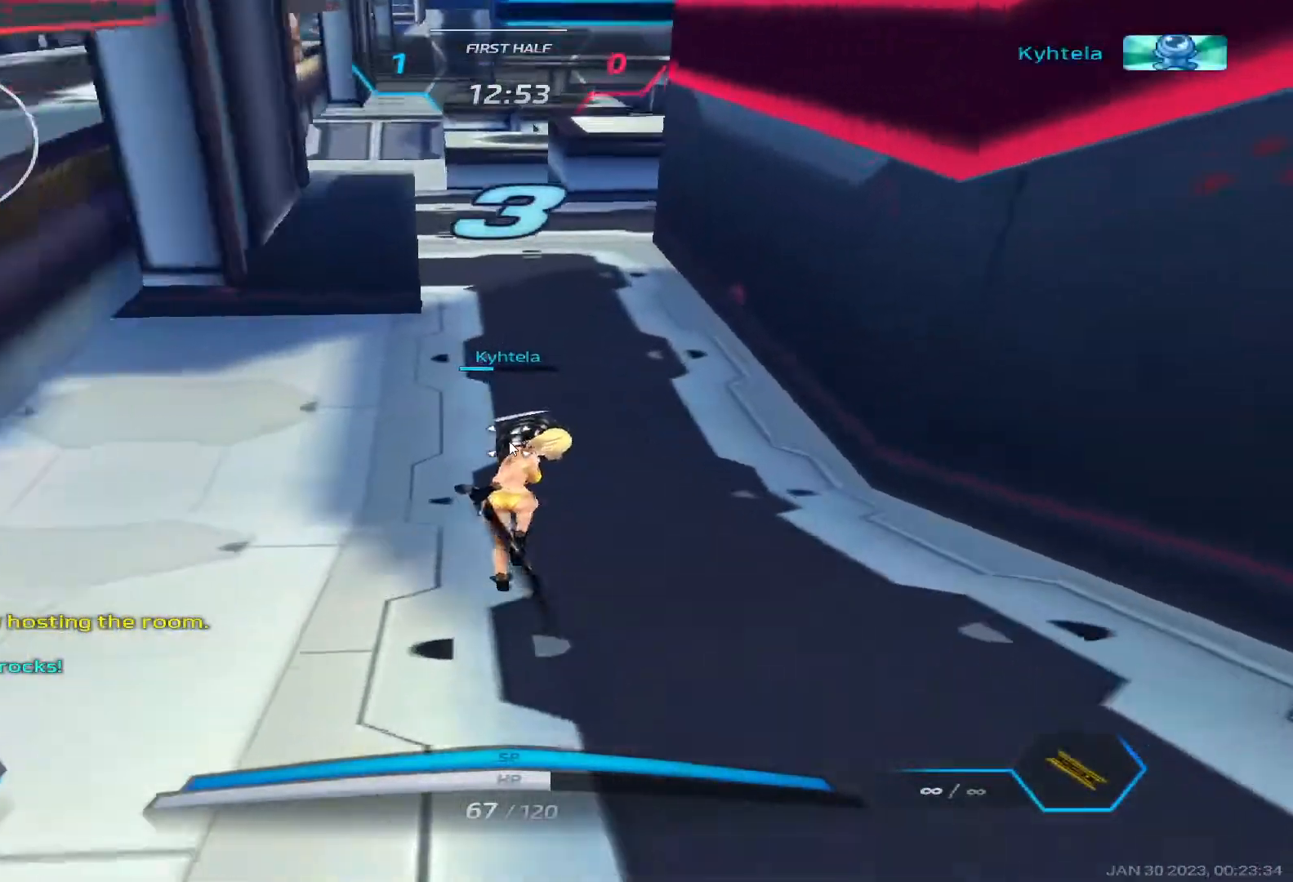
{"keys": [], "events": [[50, "tab", "down"], [133, "alt", "up"], [150, "tab", "up"]]}
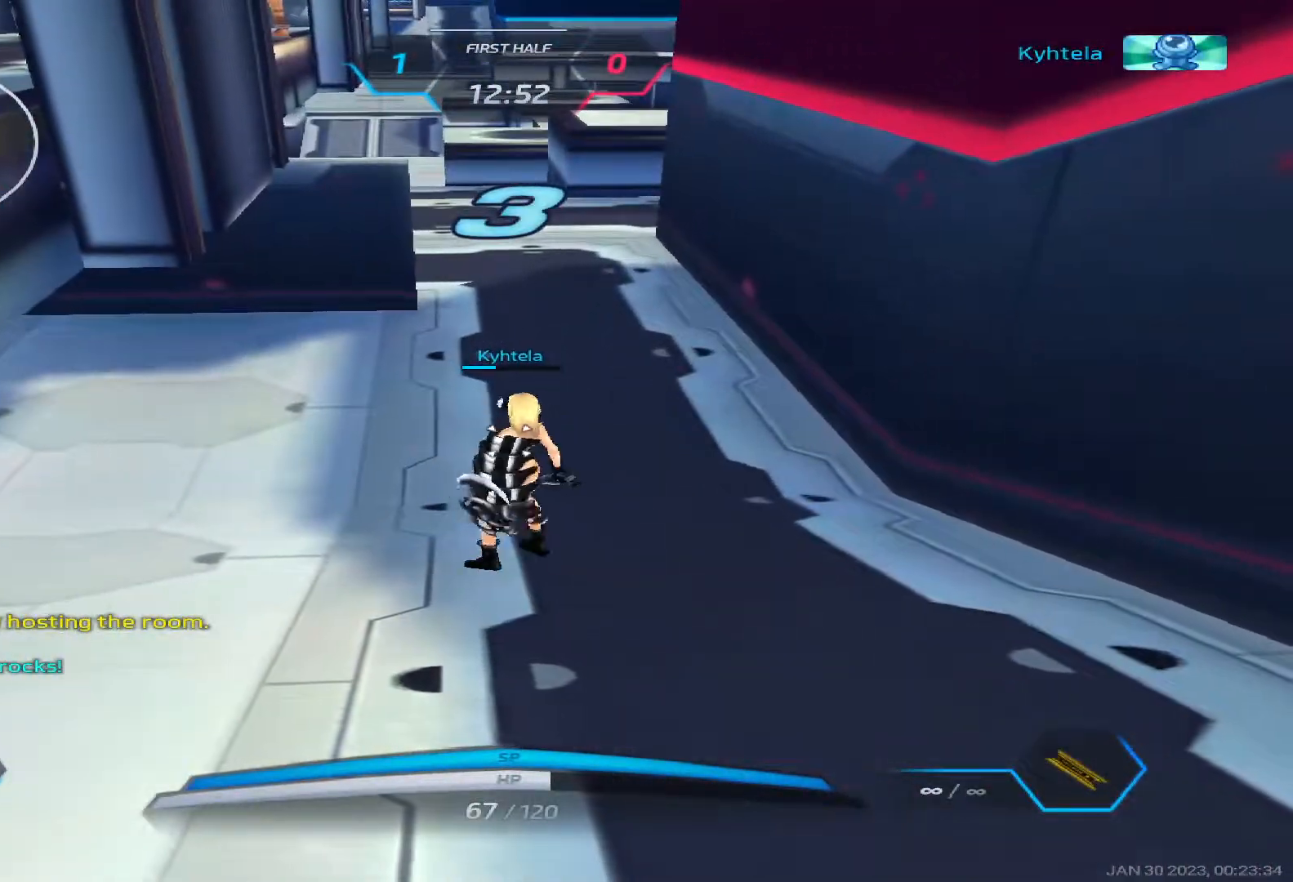
{"keys": [], "events": []}
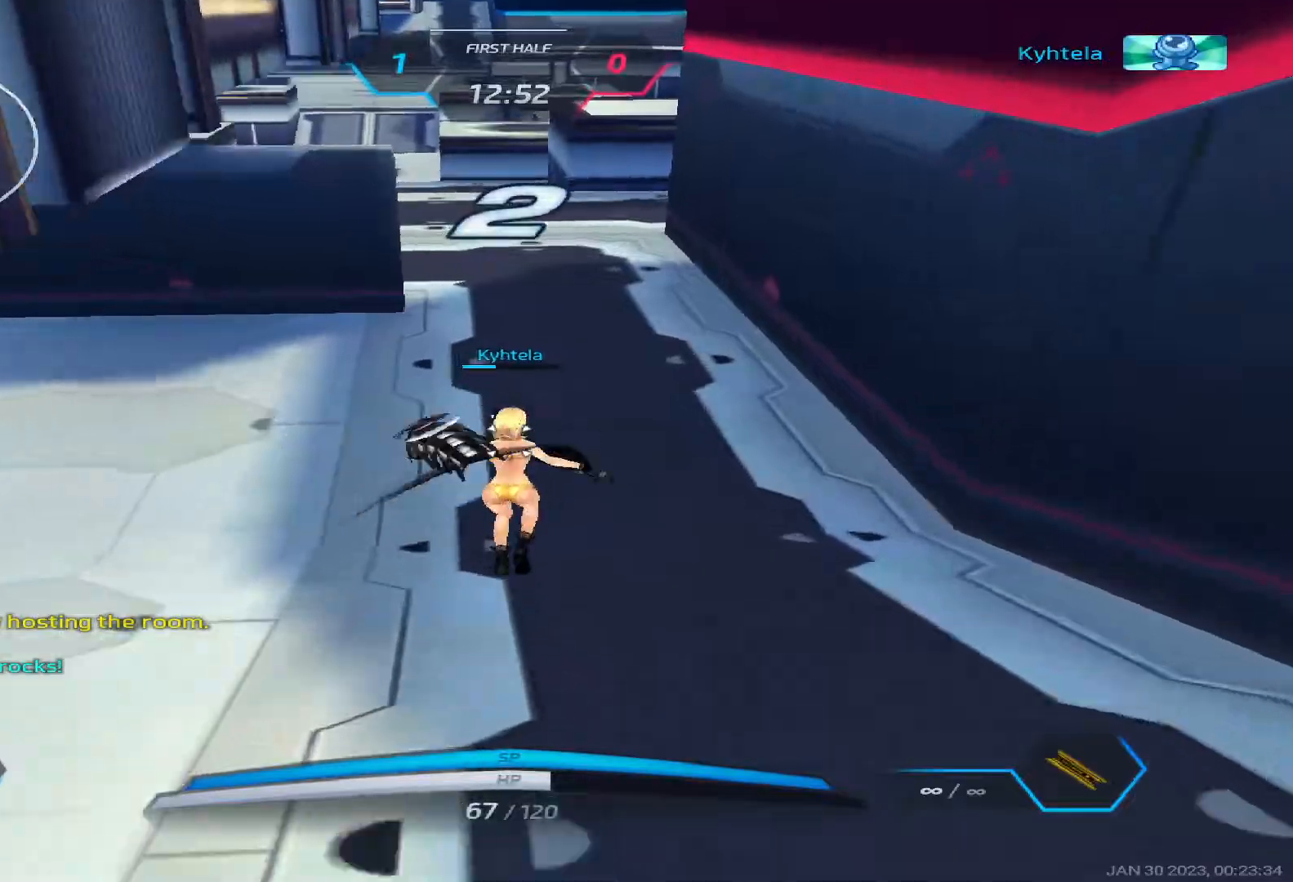
{"keys": [], "events": []}
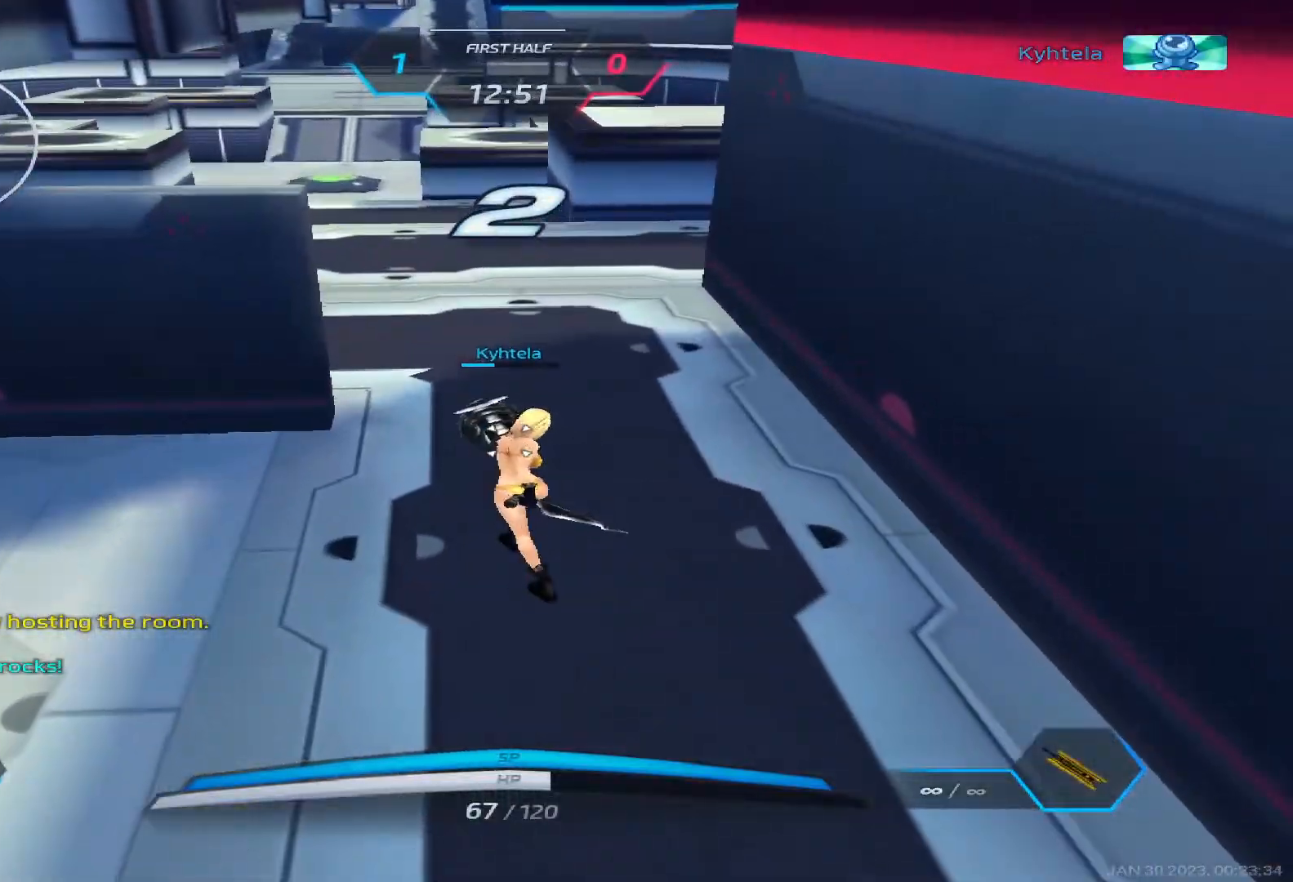
{"keys": [], "events": [[333, "alt", "down"], [433, "alt", "up"]]}
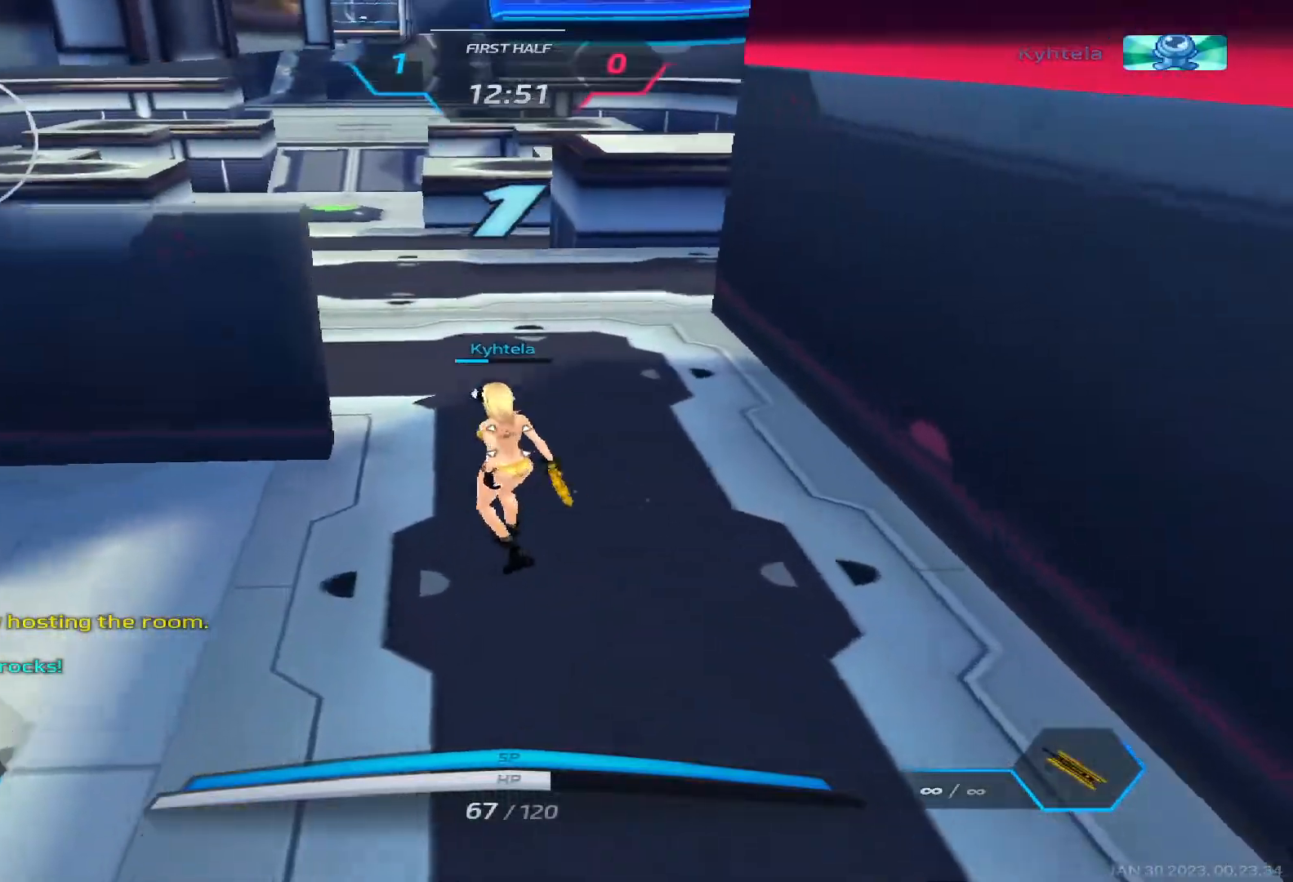
{"keys": ["w"], "events": [[450, "w", "down"]]}
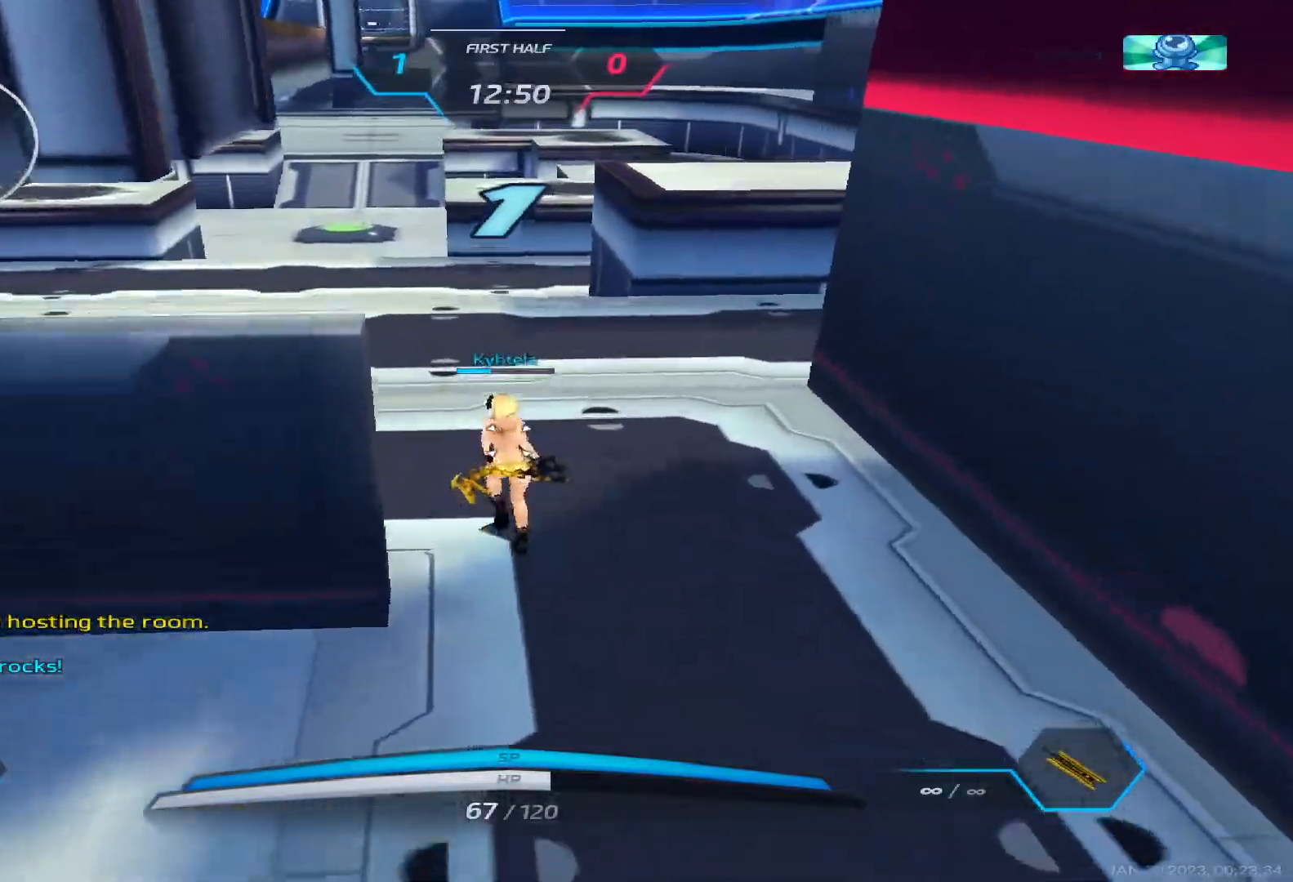
{"keys": ["w"], "events": [[17, "w", "up"], [83, "w", "down"], [183, "w", "up"], [233, "w", "down"]]}
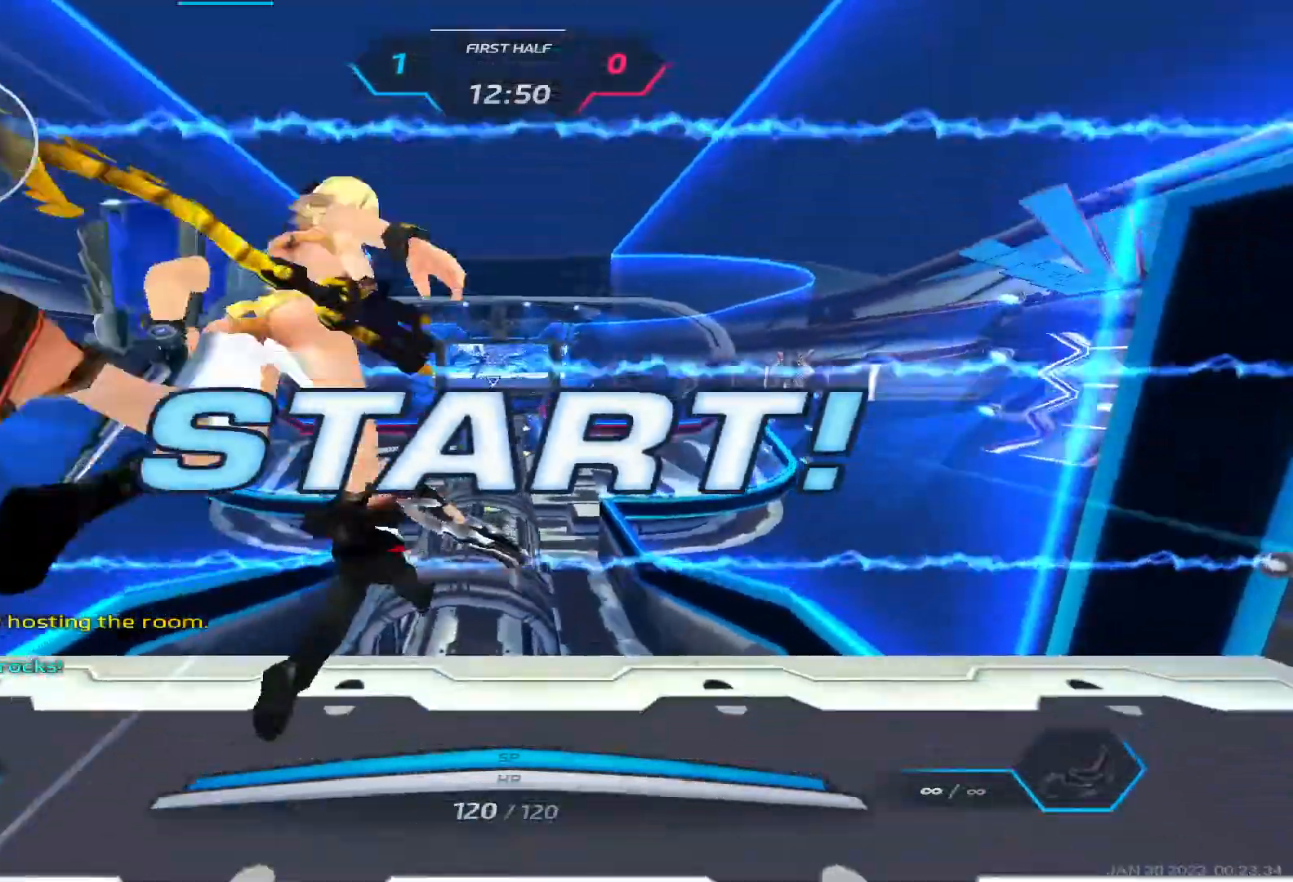
{"keys": ["w"], "events": []}
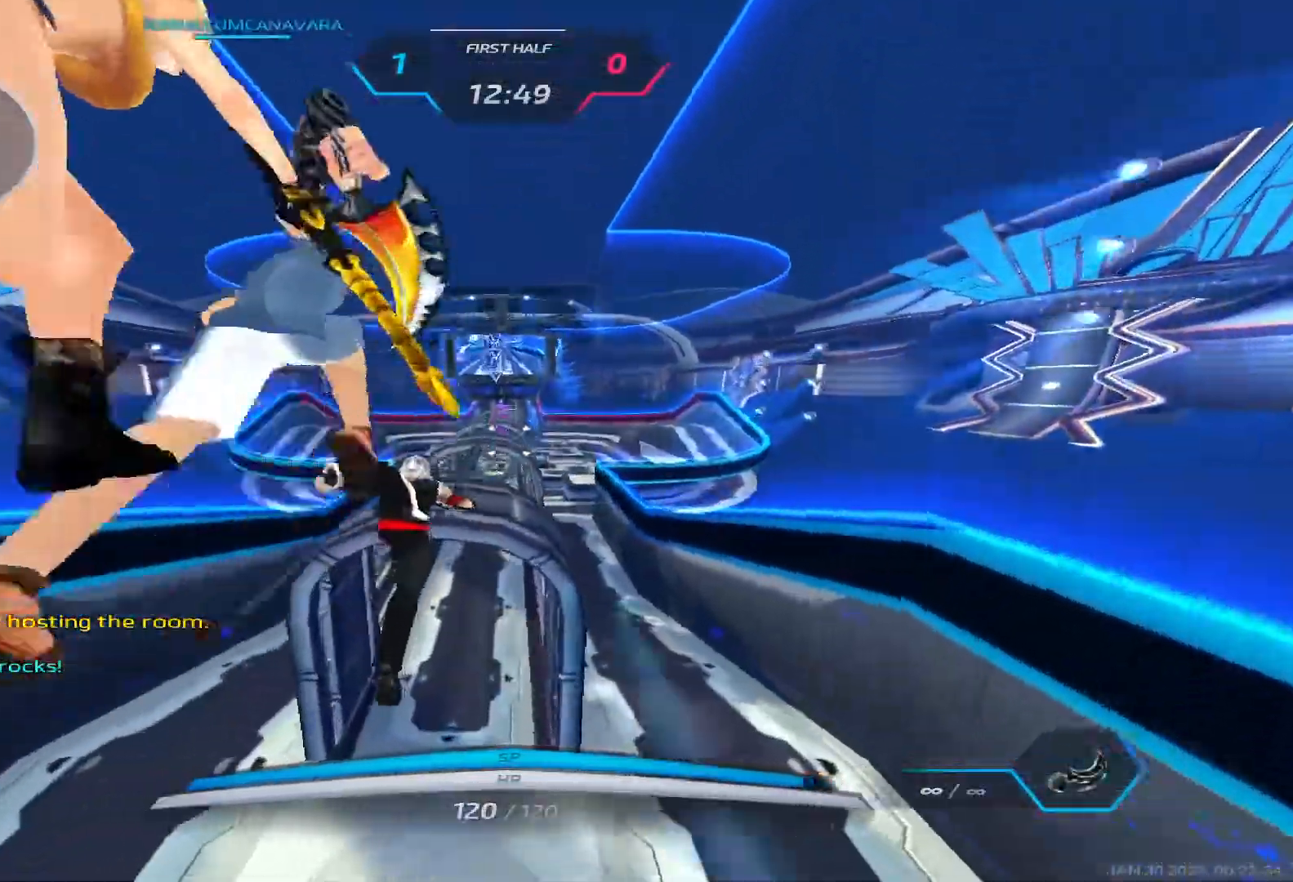
{"keys": ["d", "w"], "events": [[117, "d", "down"]]}
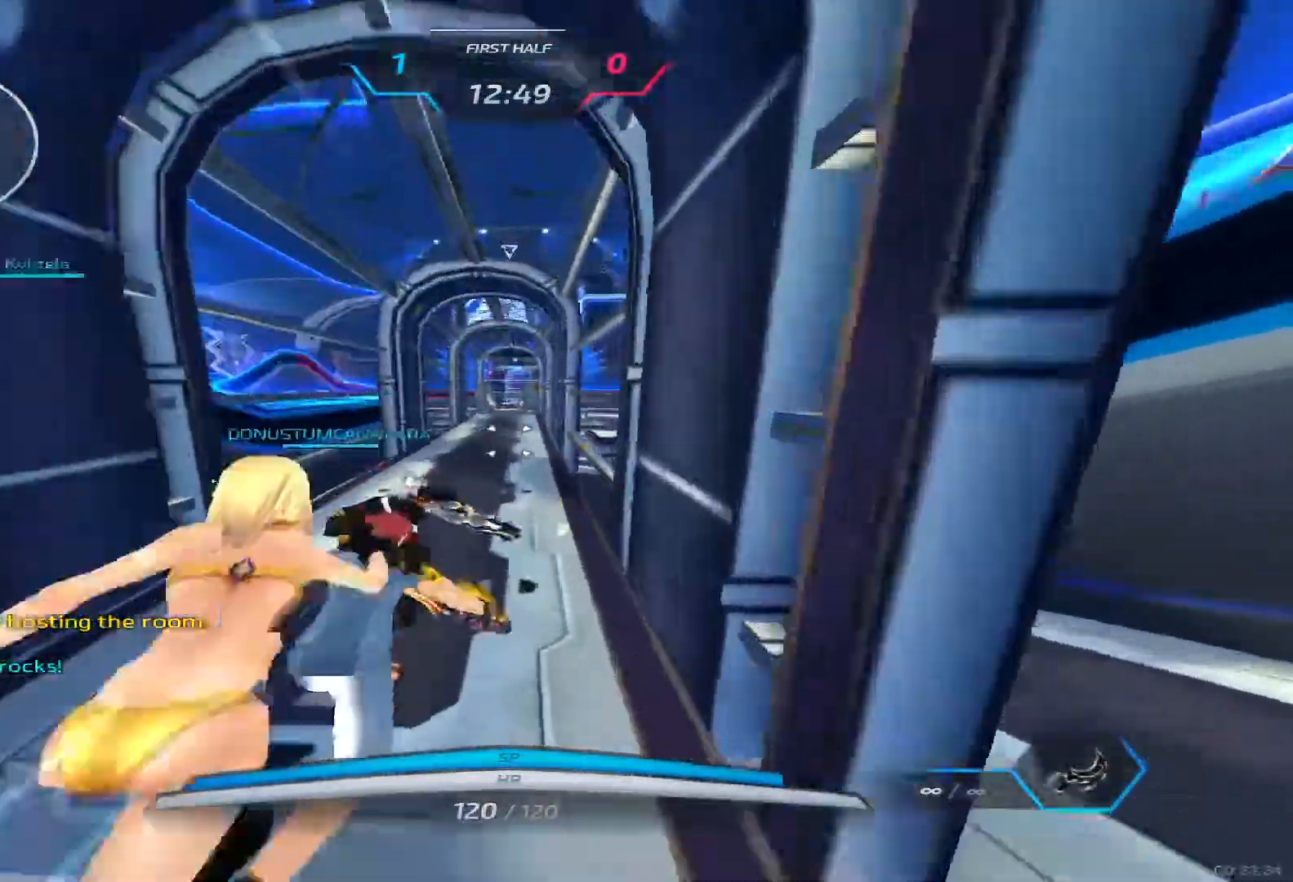
{"keys": ["w"], "events": [[33, "d", "up"], [200, "q", "down"], [233, "4", "down"], [267, "q", "up"], [333, "4", "up"]]}
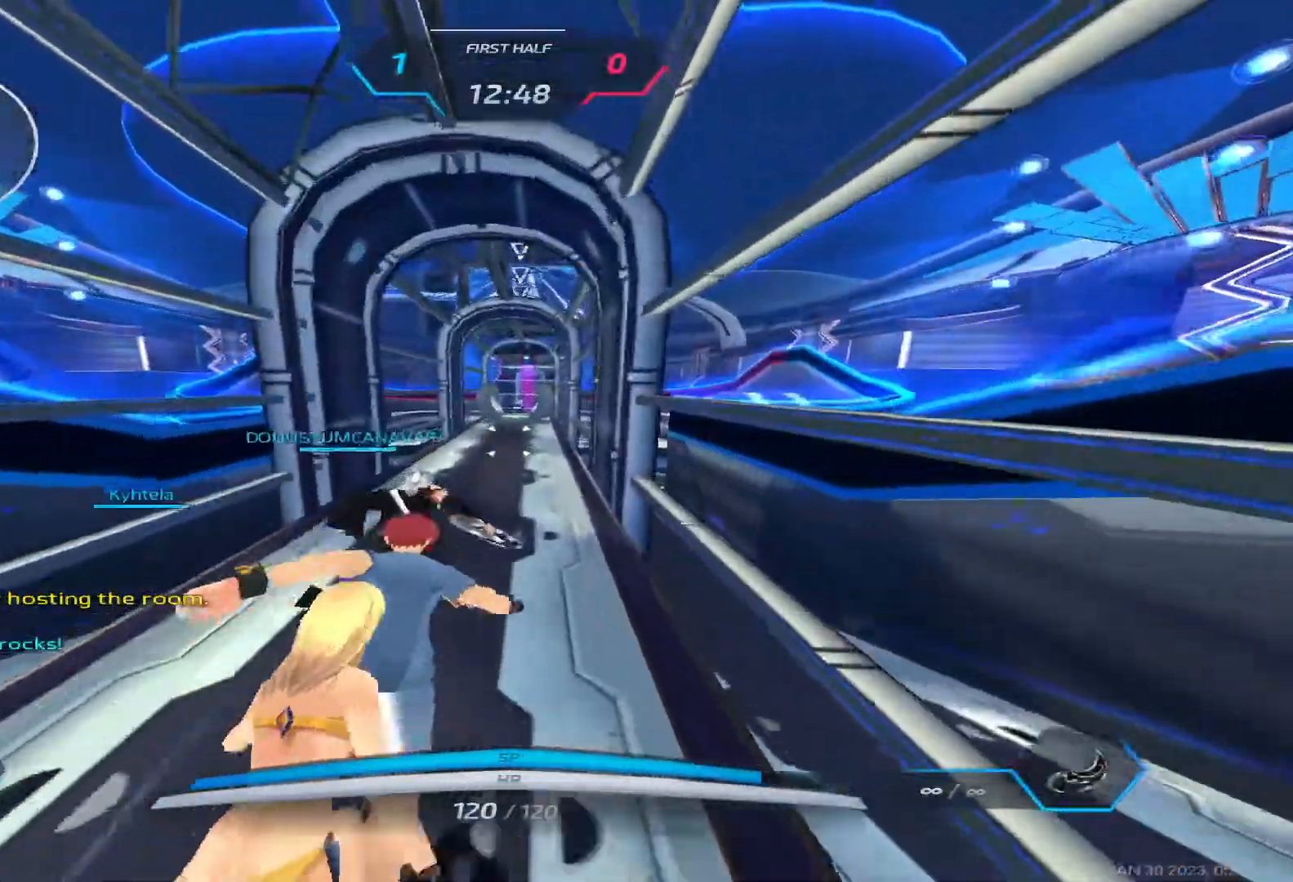
{"keys": ["w"], "events": []}
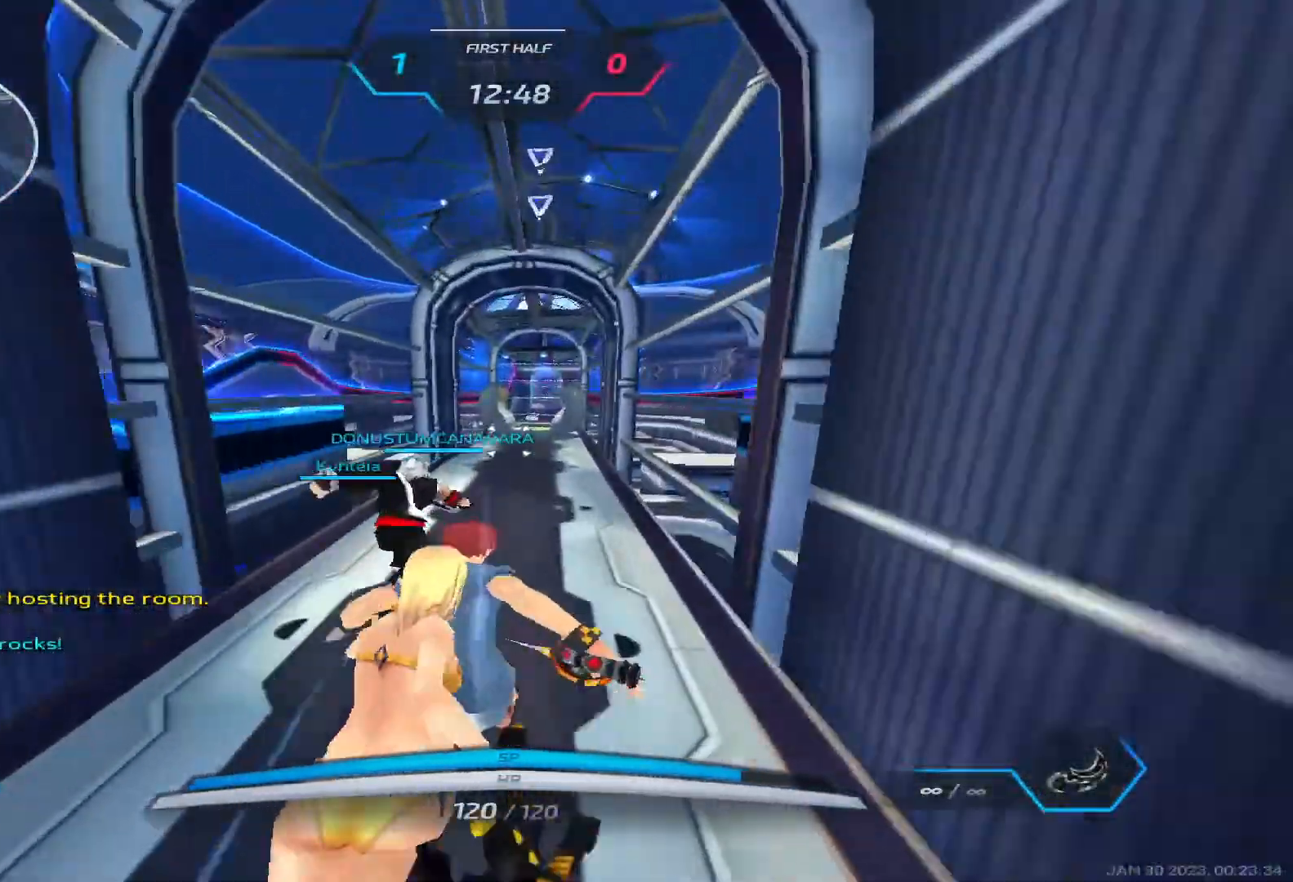
{"keys": ["w"], "events": []}
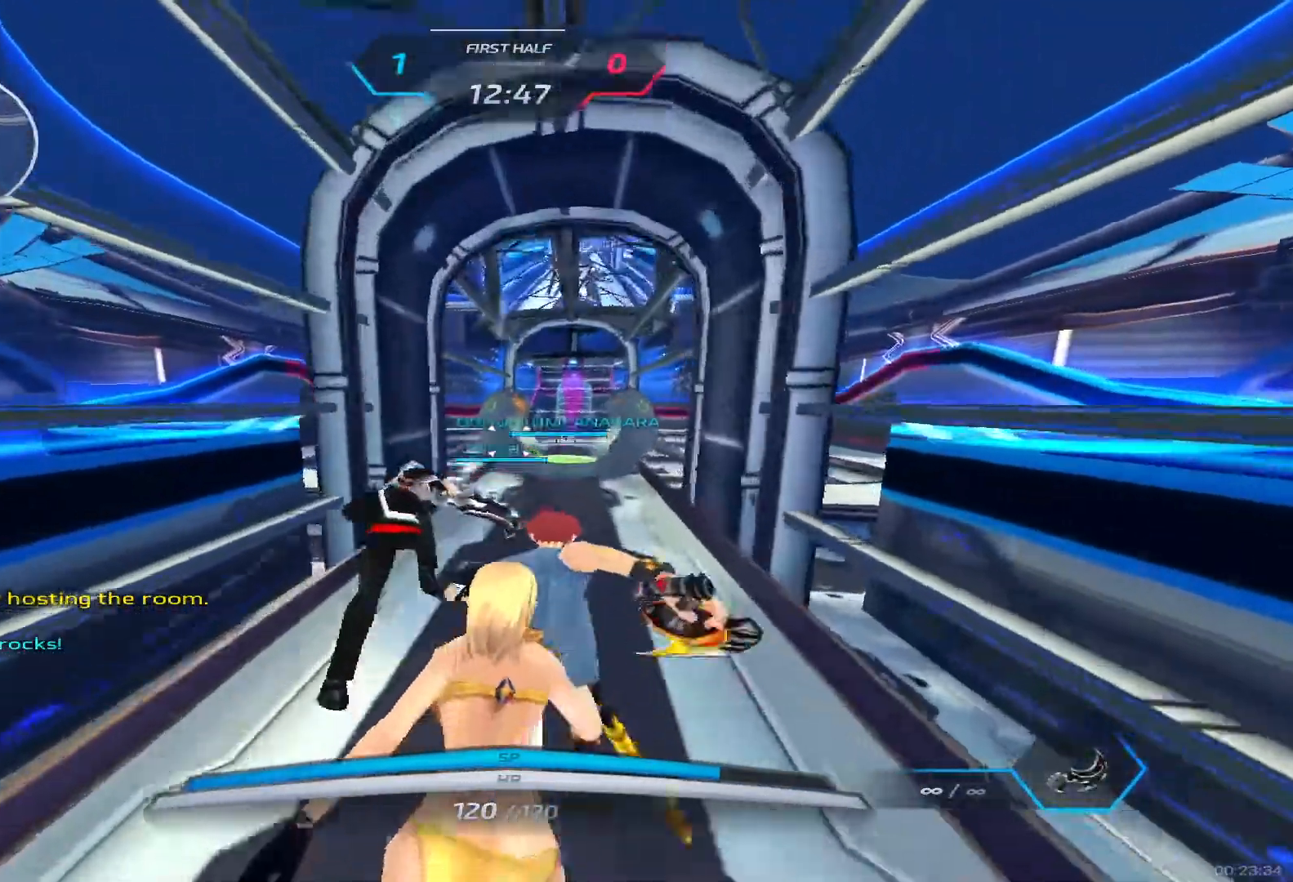
{"keys": ["a", "space", "w"], "events": [[317, "space", "down"], [383, "space", "up"], [400, "a", "down"], [433, "space", "down"]]}
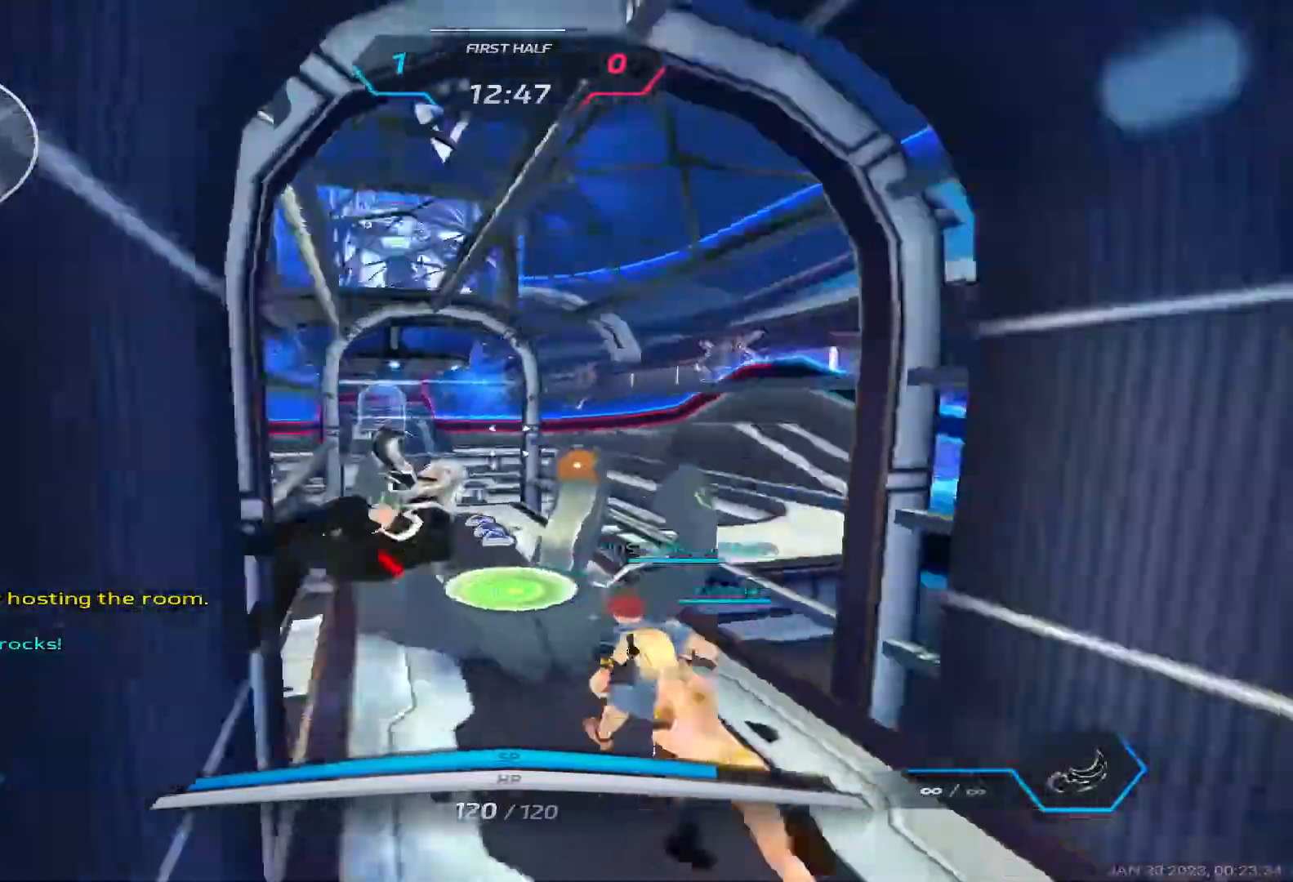
{"keys": ["a", "w"], "events": [[200, "space", "up"]]}
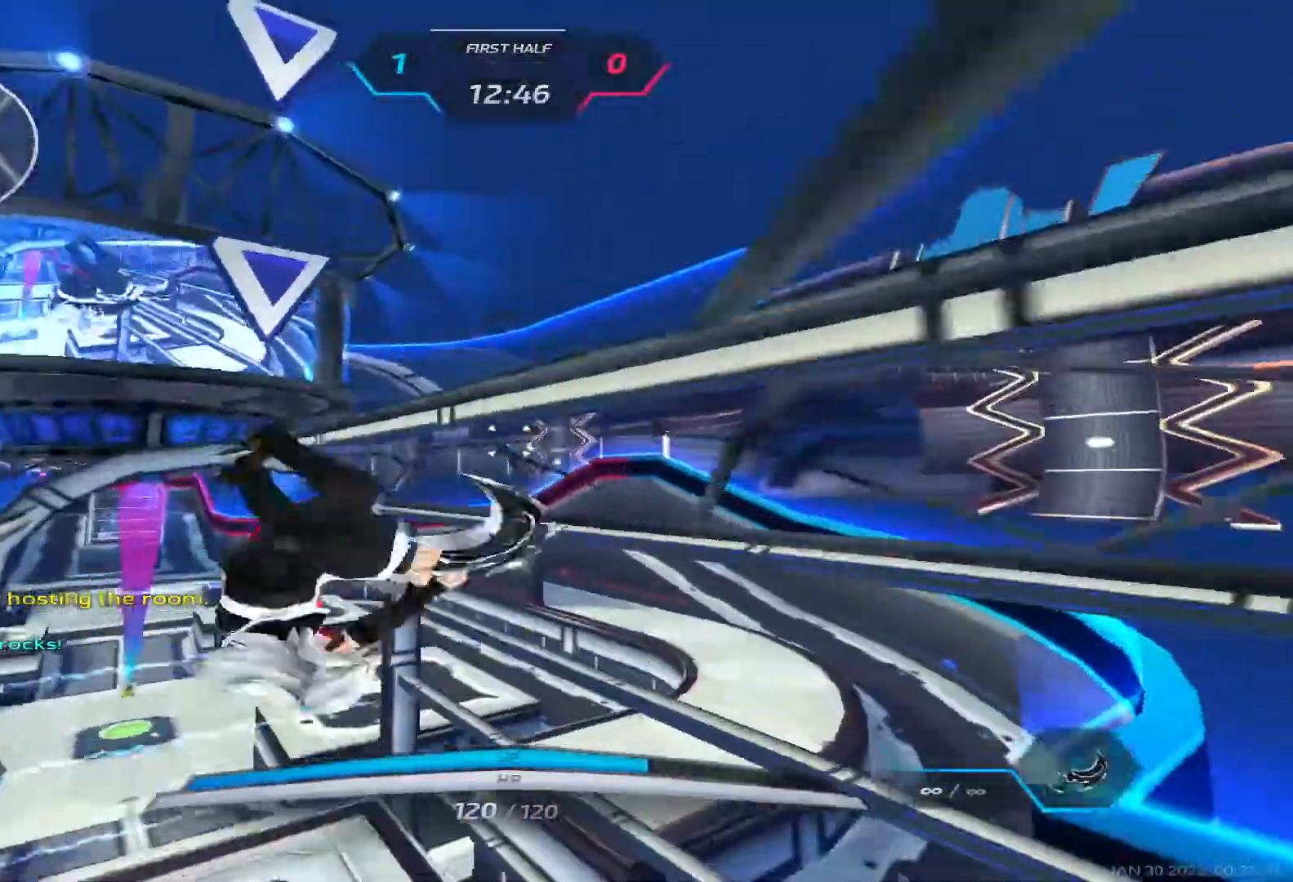
{"keys": ["a", "w"]}
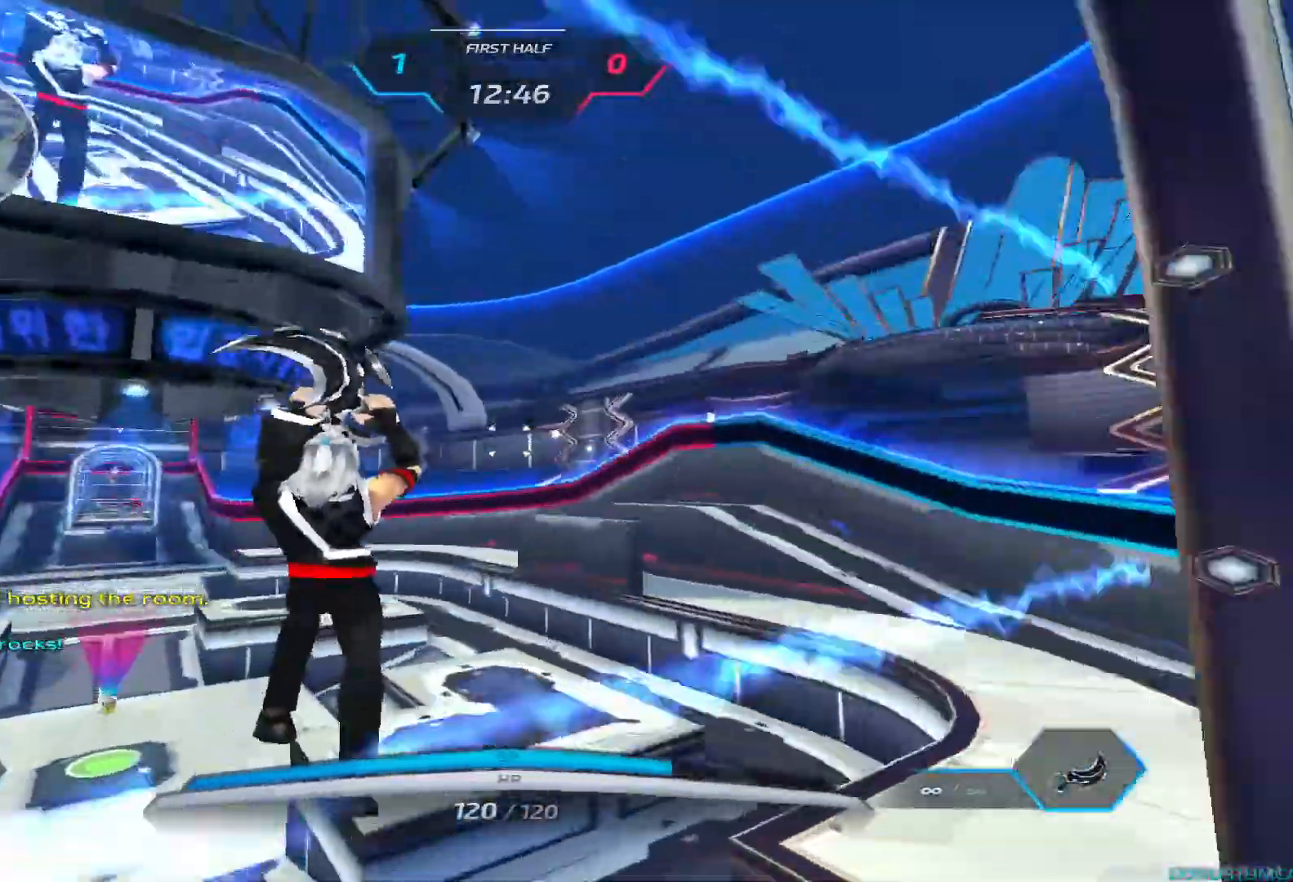
{"keys": ["a", "w"], "events": [[217, "w", "up"], [283, "space", "down"], [400, "w", "down"], [417, "space", "up"]]}
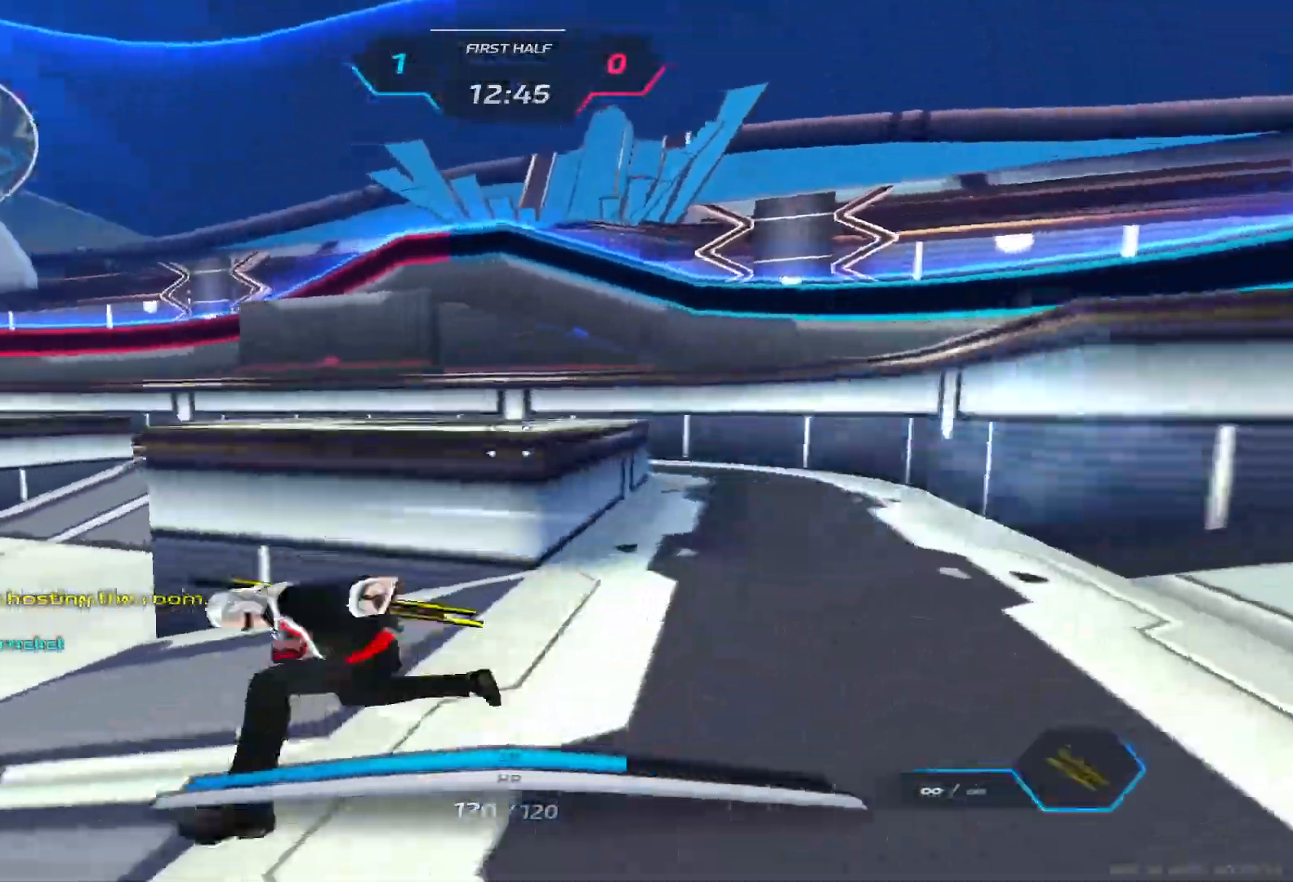
{"keys": ["w"], "events": [[150, "a", "up"]]}
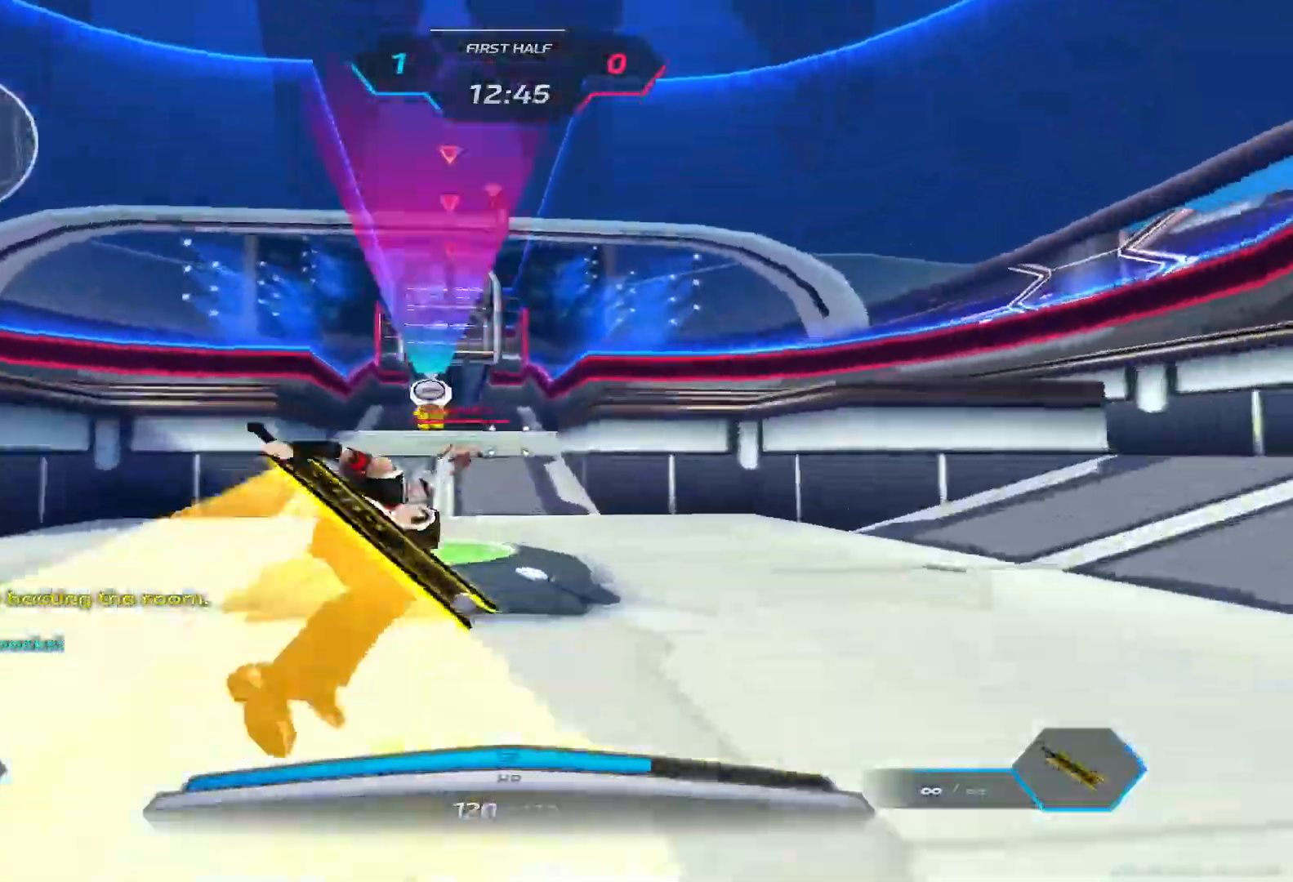
{"keys": ["a", "s", "space"], "events": [[183, "d", "down"], [200, "w", "up"], [267, "space", "down"], [350, "space", "up"], [383, "s", "down"], [400, "a", "down"], [450, "space", "down"], [483, "d", "up"]]}
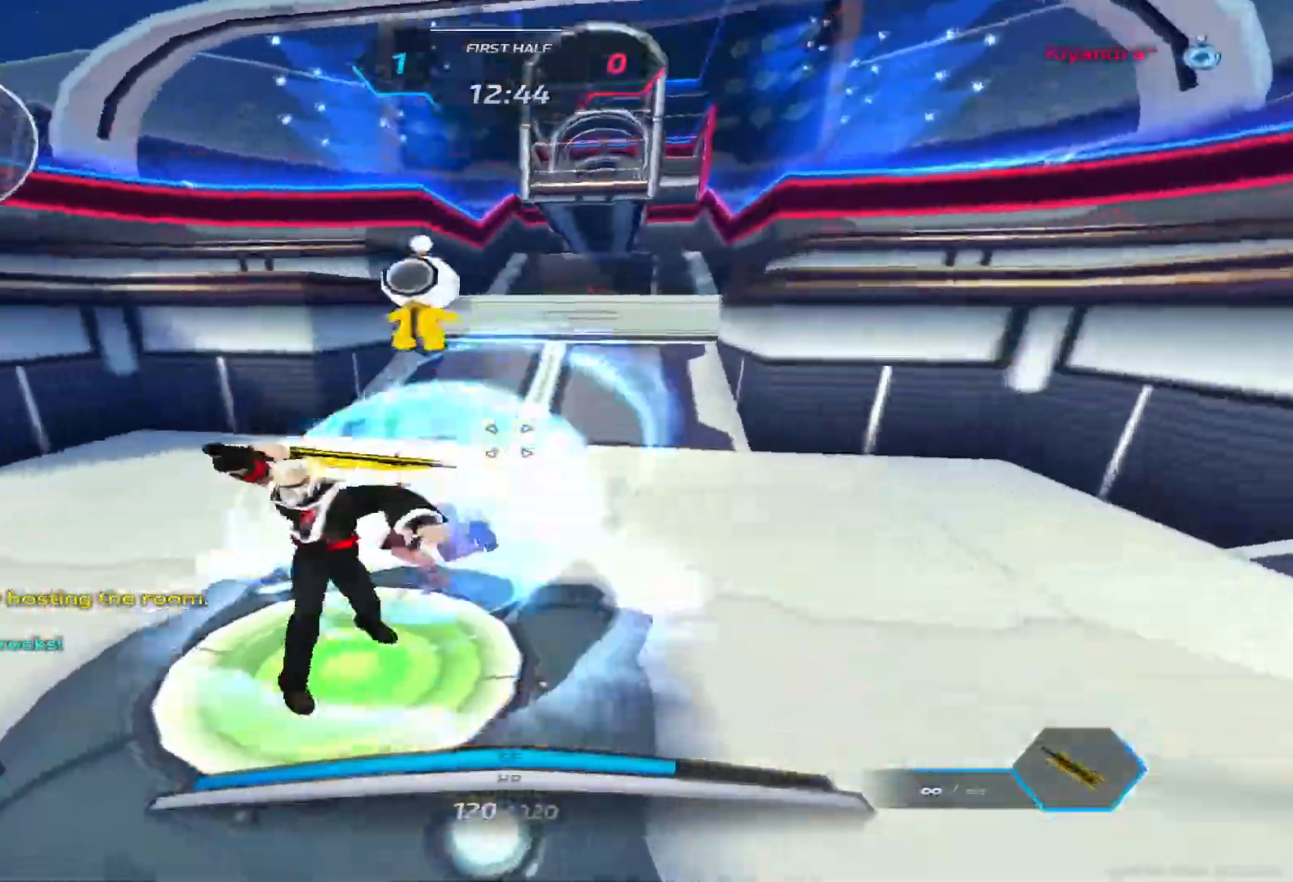
{"keys": ["a"], "events": [[17, "s", "up"], [33, "space", "up"], [100, "space", "down"], [183, "space", "up"], [250, "space", "down"], [350, "space", "up"]]}
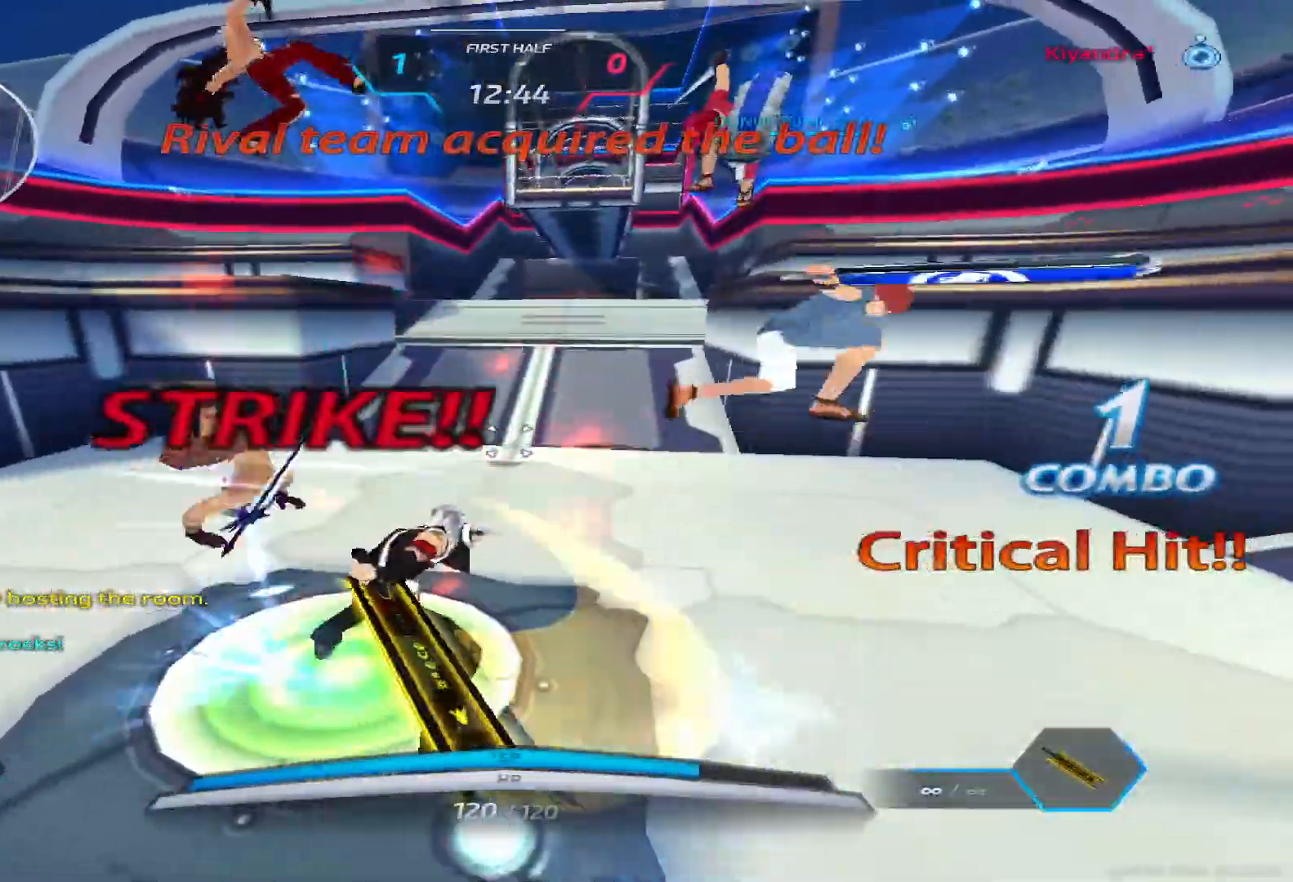
{"keys": ["a", "space"], "events": [[150, "space", "down"], [217, "space", "up"], [300, "space", "down"], [383, "space", "up"], [467, "space", "down"]]}
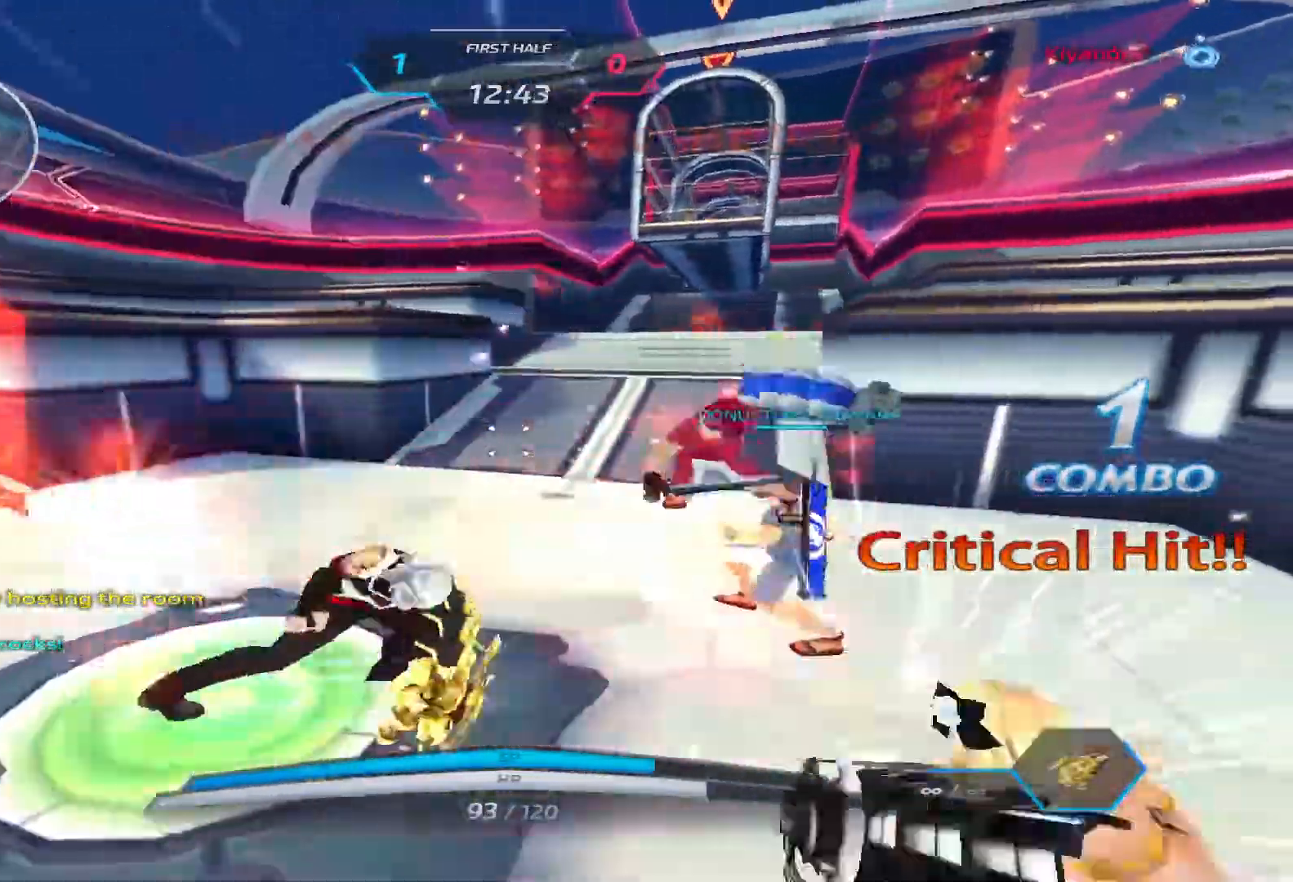
{"keys": ["a"], "events": [[67, "space", "up"], [150, "space", "down"], [250, "space", "up"], [333, "space", "down"], [433, "space", "up"]]}
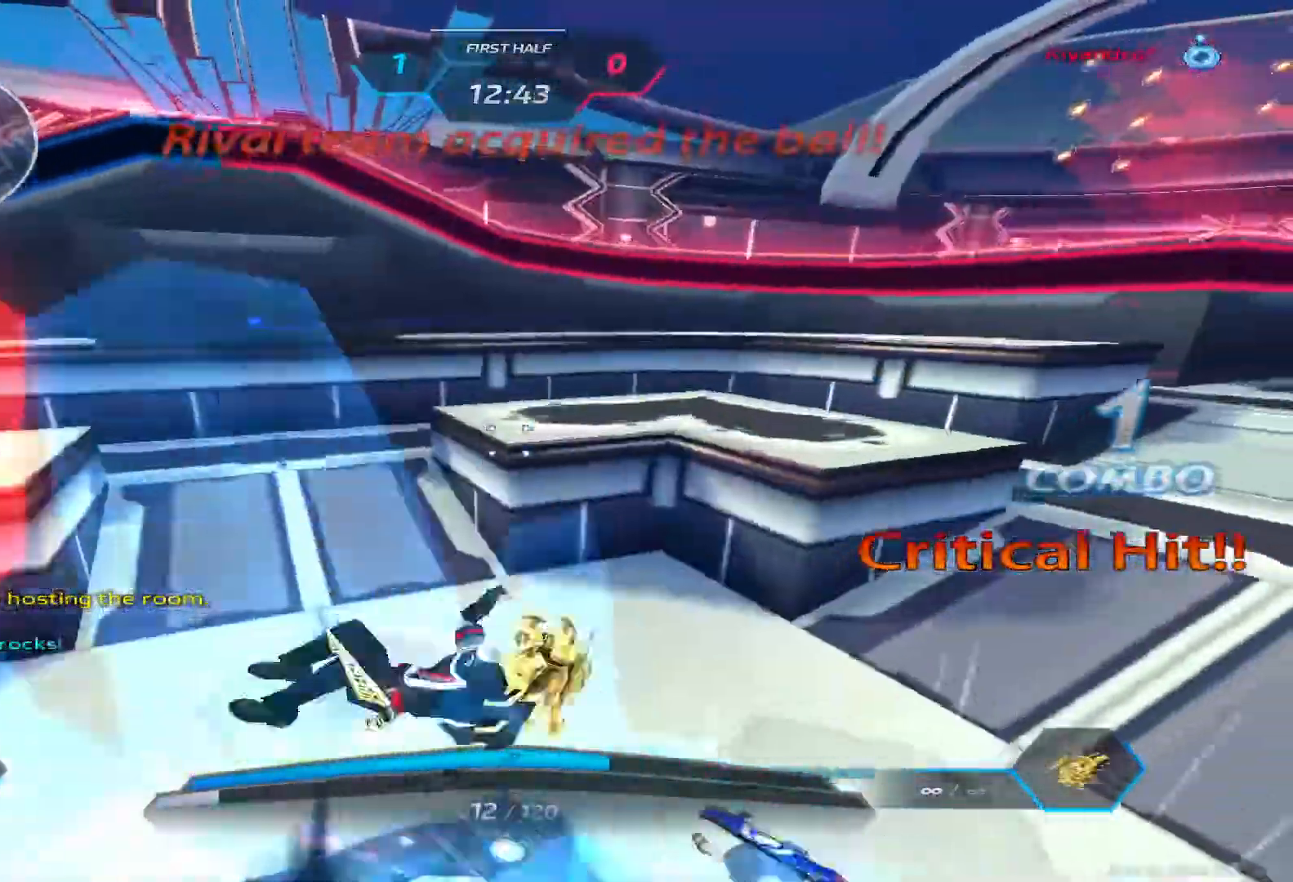
{"keys": ["w"], "events": [[17, "w", "down"], [67, "space", "down"], [100, "a", "up"], [100, "w", "up"], [133, "w", "down"], [233, "space", "up"]]}
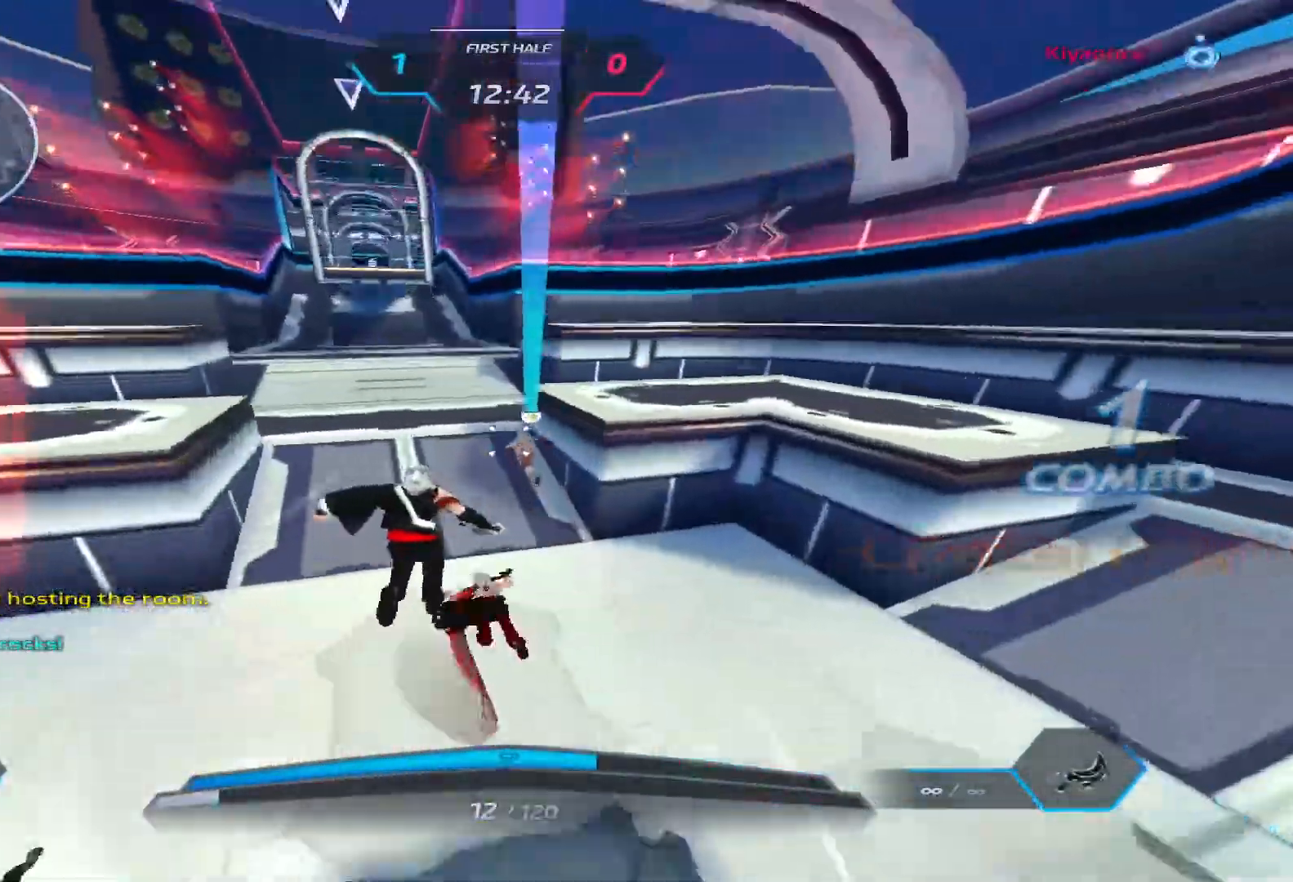
{"keys": ["w"], "events": []}
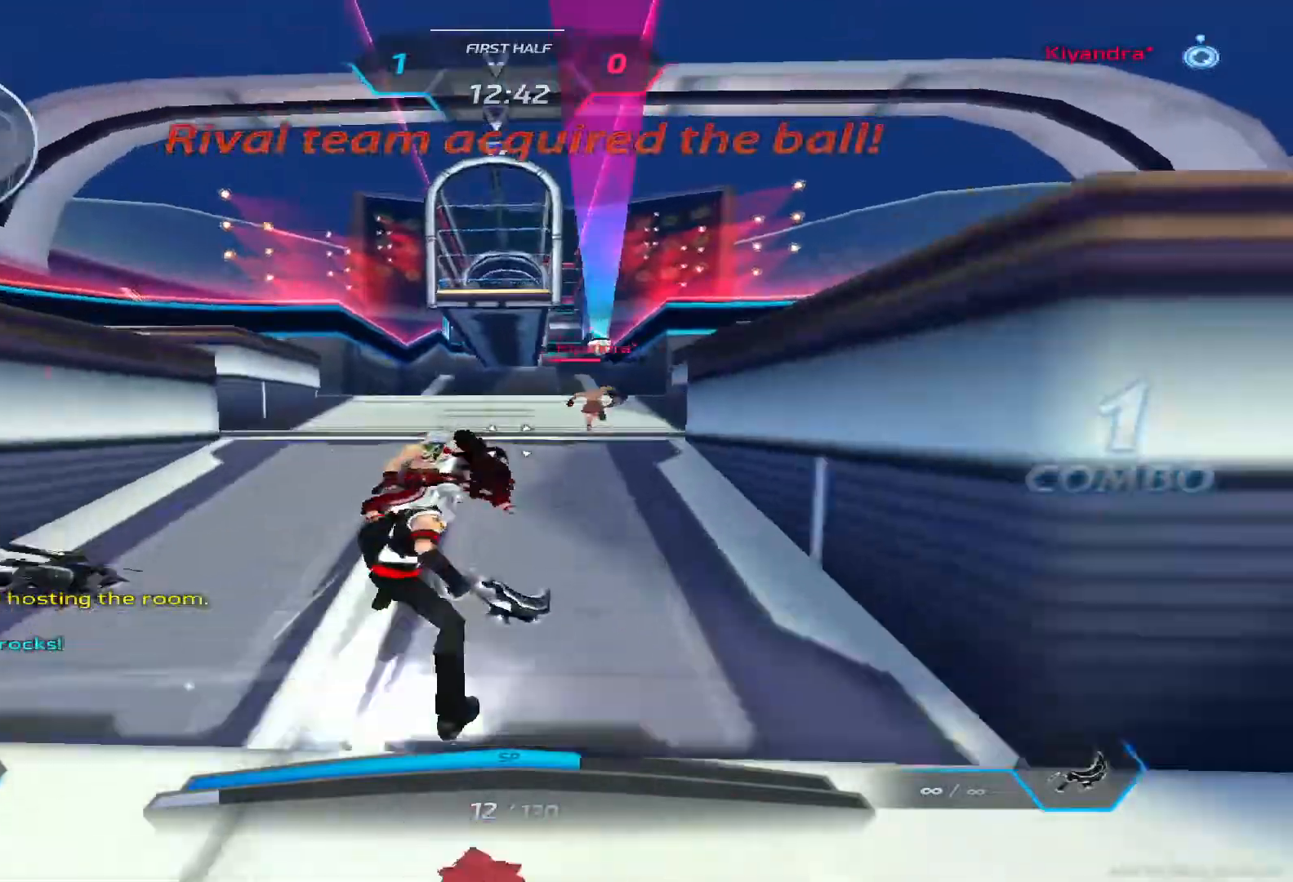
{"keys": [], "events": [[117, "w", "up"]]}
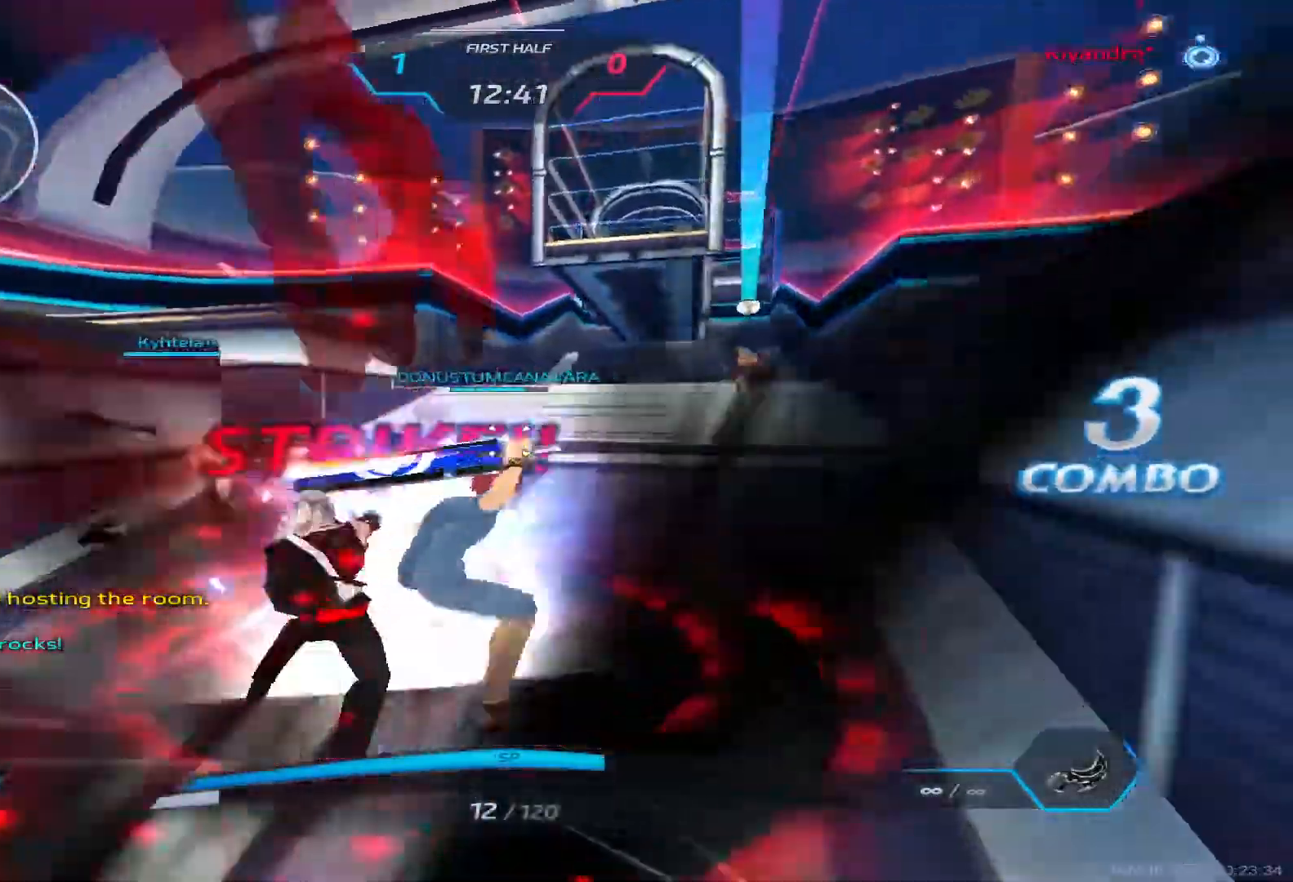
{"keys": ["d", "space"], "events": [[83, "a", "down"], [117, "space", "down"], [200, "space", "up"], [267, "space", "down"], [333, "d", "down"], [367, "a", "up"], [367, "space", "up"], [433, "space", "down"]]}
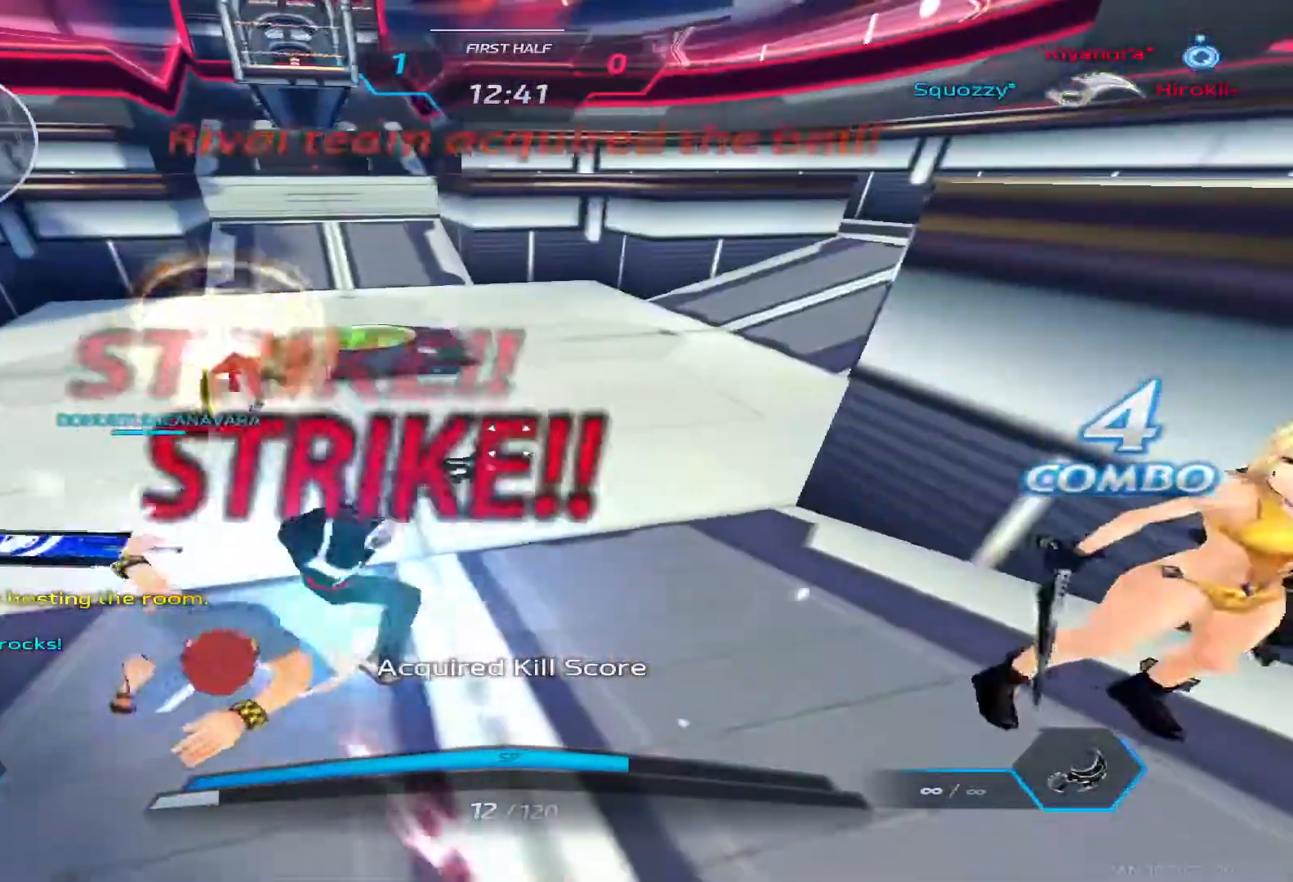
{"keys": ["d"], "events": [[33, "space", "up"], [317, "s", "down"], [400, "space", "down"], [483, "space", "up"], [500, "s", "up"]]}
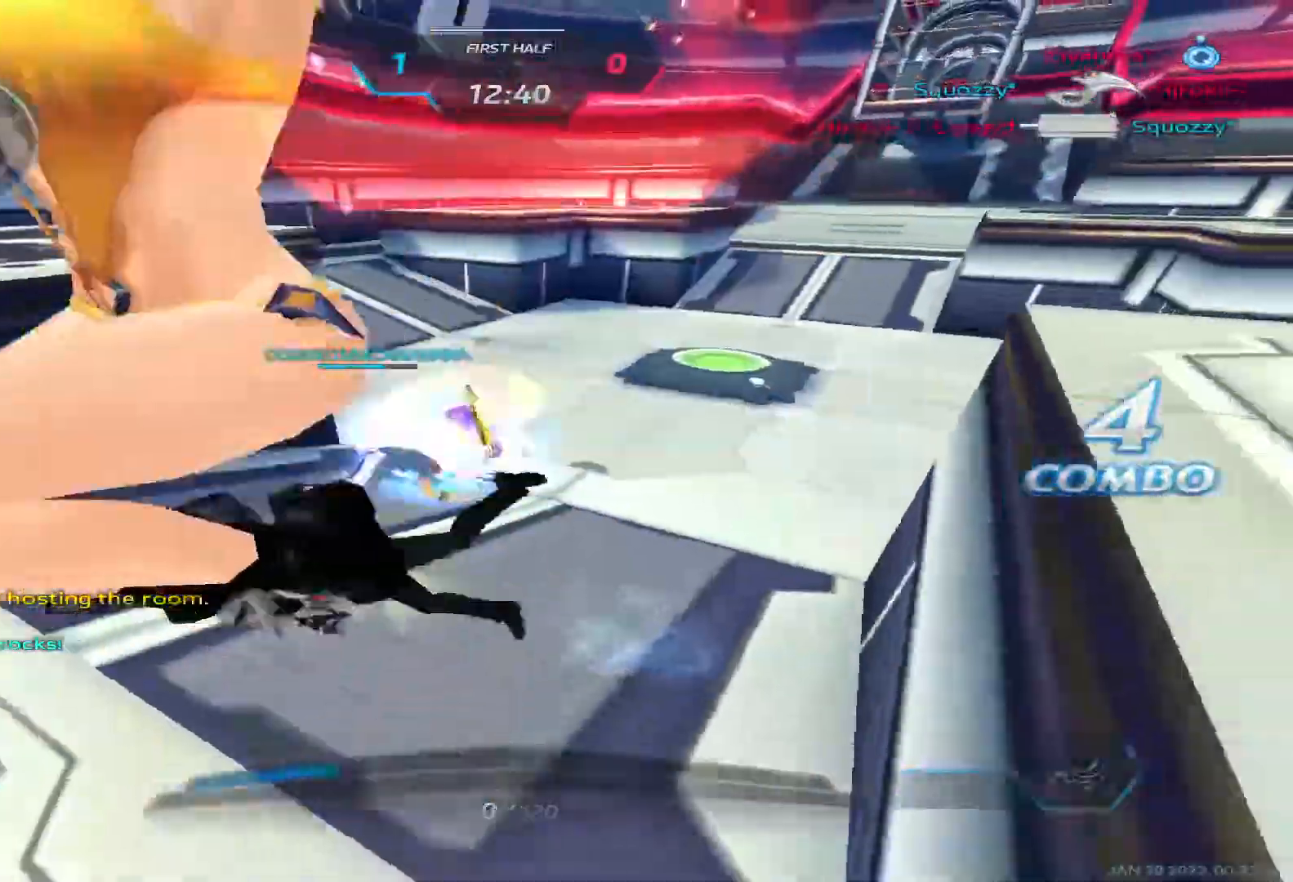
{"keys": [], "events": [[33, "space", "down"], [117, "space", "up"], [133, "d", "up"]]}